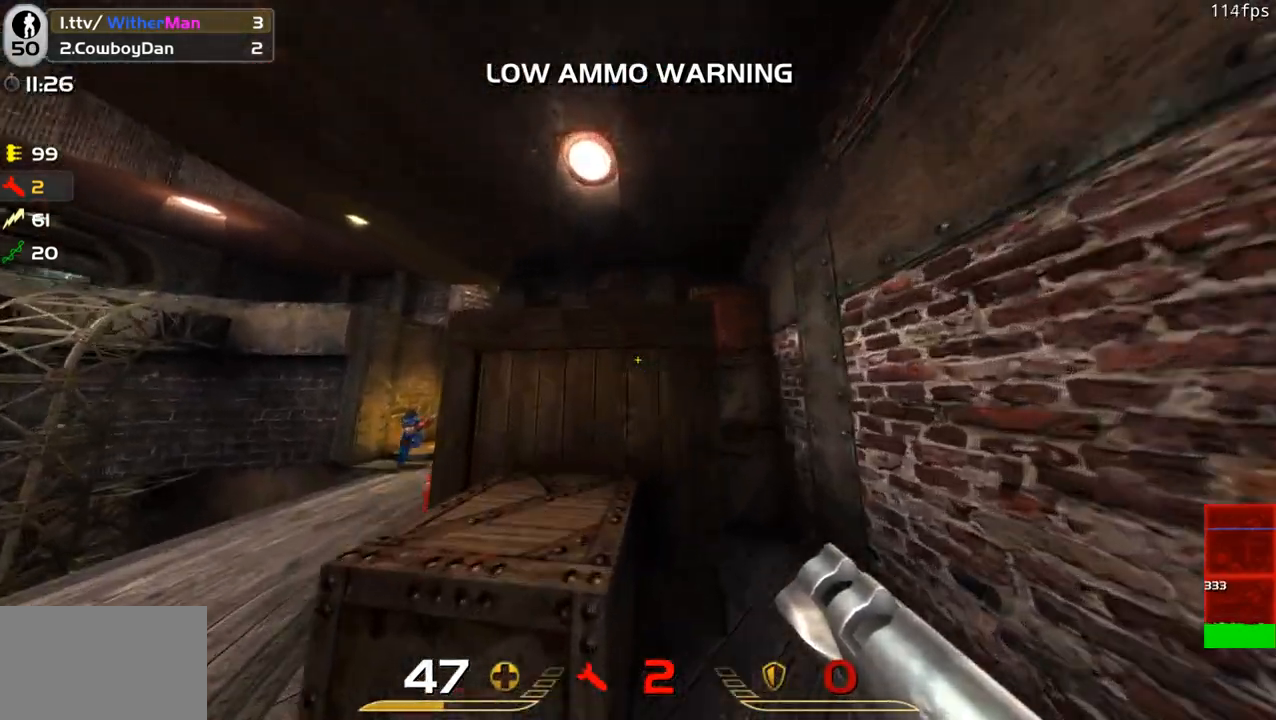
Gameplay with keyboard and mouse; each line is a JSON object with the keys and mouse buttons held at the frame after it. "events" lists presses ("down") and releases ("up") of "1", "2", "3", "4", "5", "a", "alt", "c", "caps_lock", "ctrl", "d", "e", "f", "g", "q", "r", "s", "shift", "space", "t", "tab", "v", "w", "x", "z", "mouse_left", "mouse_wheel" and "mouse_right" between this image and that frame as [ms after this image, input, new state], when the widget could be followed in between. "mouse_left", "mouse_wheel", "mouse_right" = the "left", "wheel", "right" buttons of the "mouse" list. No other keys are recorded. "wheel" means that the mouse wheel is clicked or scrolled. Not read: mouse_move.
{"keys": ["w"], "mouse": [], "events": [[16, "d", "down"], [66, "a", "up"], [250, "d", "up"], [300, "a", "down"], [350, "space", "up"], [383, "a", "up"]]}
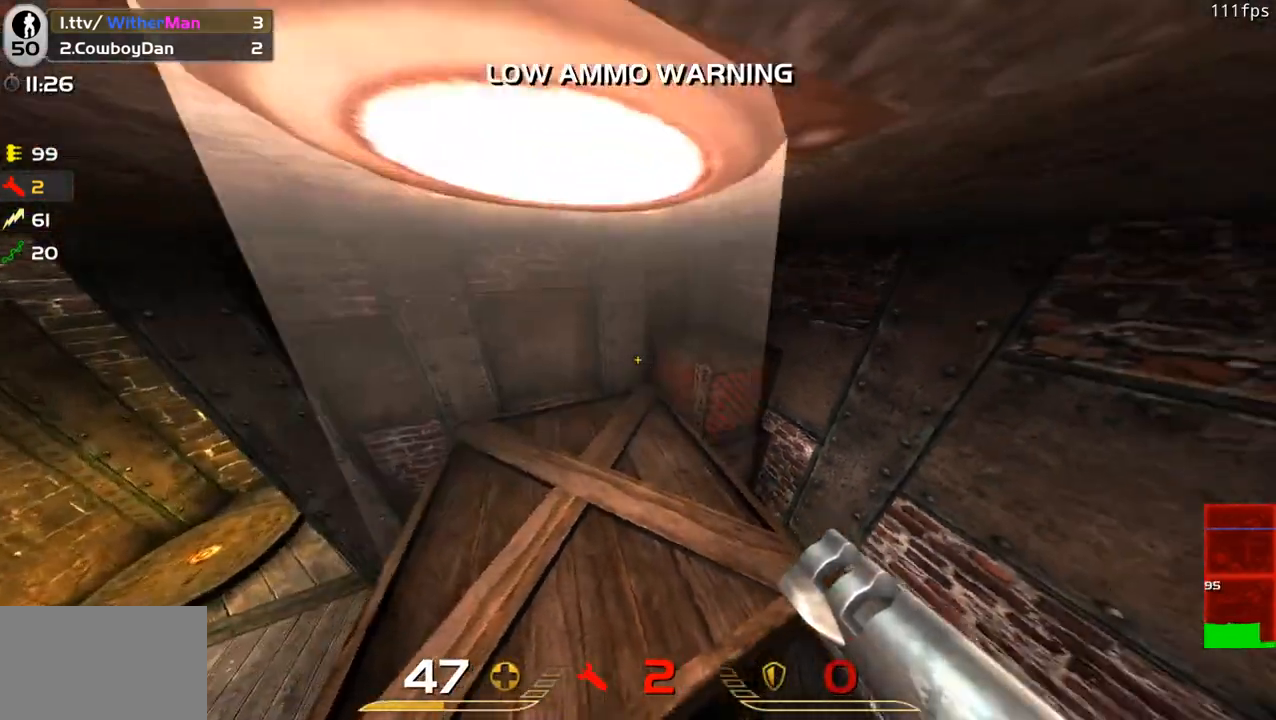
{"keys": ["d", "space", "w"], "mouse": [], "events": [[400, "space", "down"], [500, "d", "down"]]}
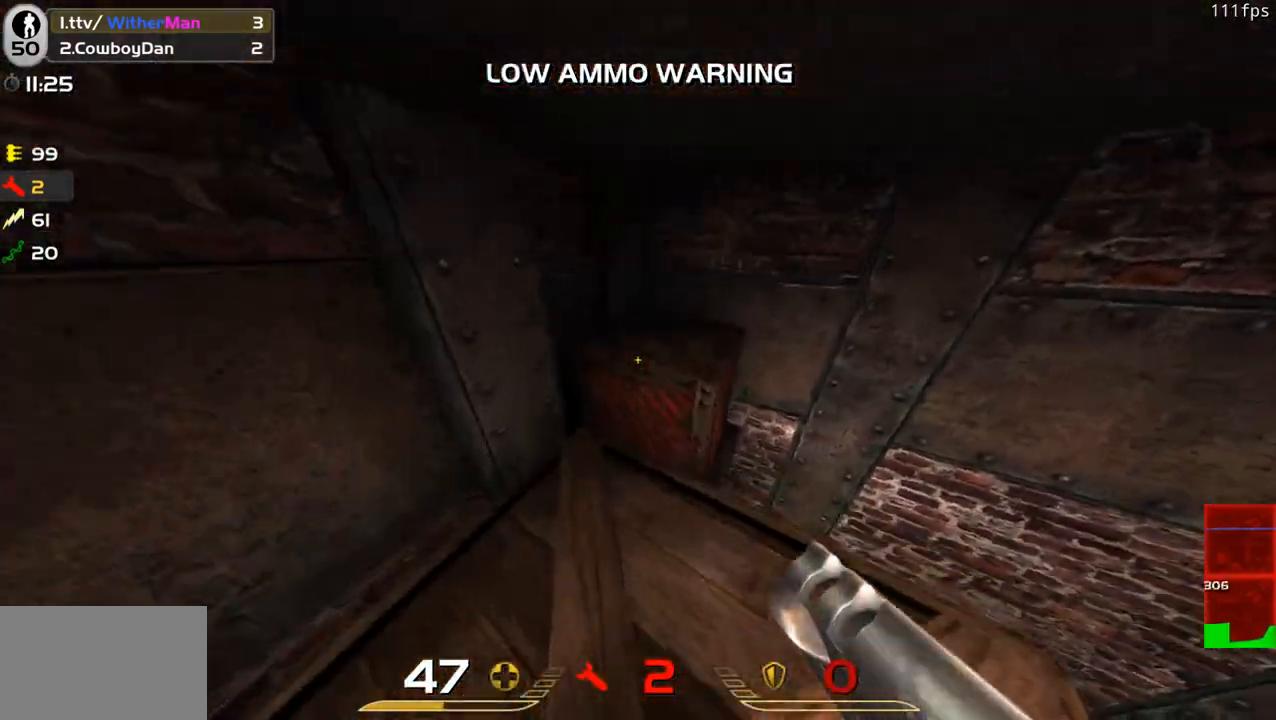
{"keys": ["d", "space", "w"], "mouse": [], "events": [[183, "space", "up"], [283, "space", "down"], [333, "d", "up"], [416, "d", "down"]]}
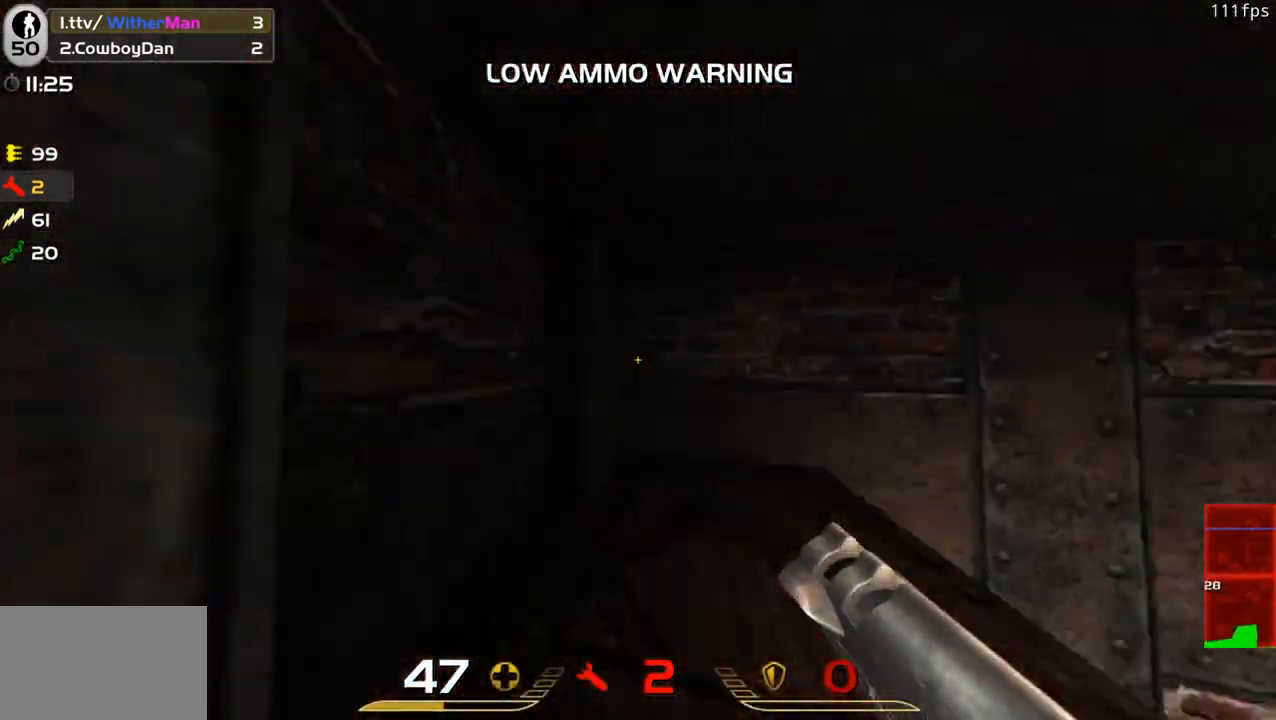
{"keys": ["space", "w"], "mouse": [], "events": [[66, "space", "up"], [150, "d", "up"], [200, "a", "down"], [383, "a", "up"], [383, "space", "down"]]}
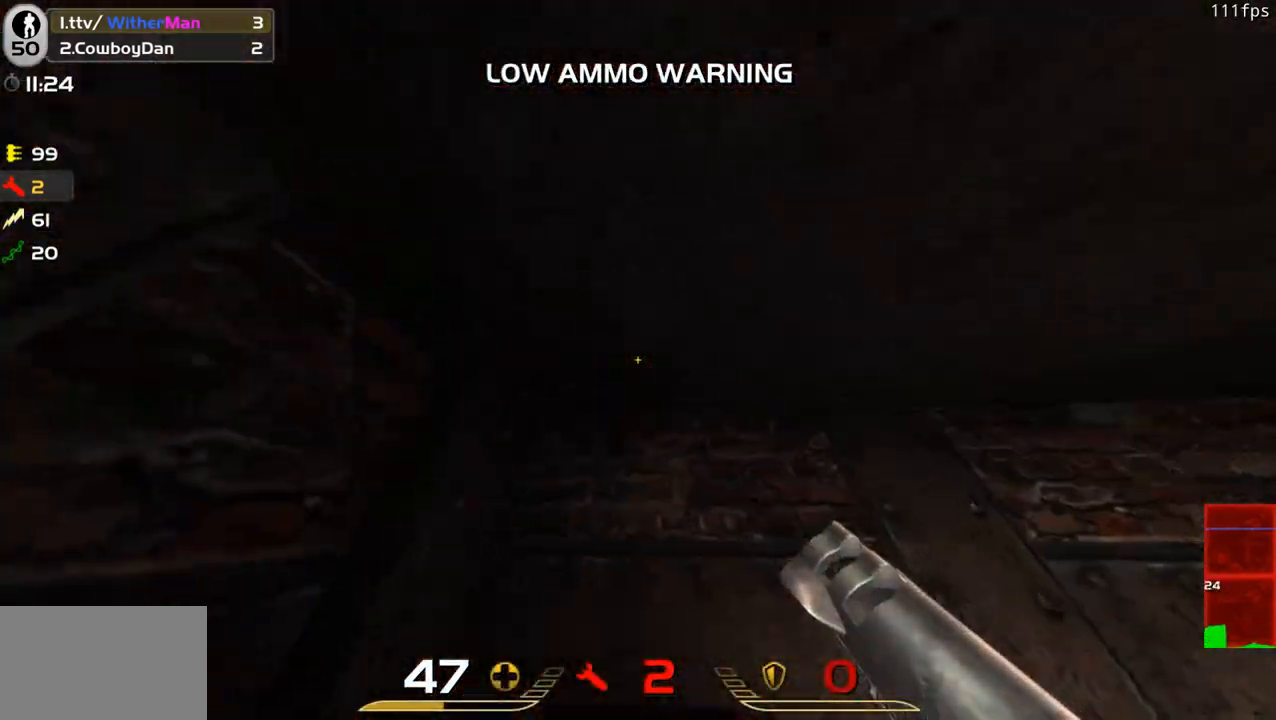
{"keys": ["e", "w"], "mouse": [], "events": [[133, "d", "down"], [166, "d", "up"], [166, "space", "up"], [316, "e", "down"], [400, "e", "up"], [500, "e", "down"]]}
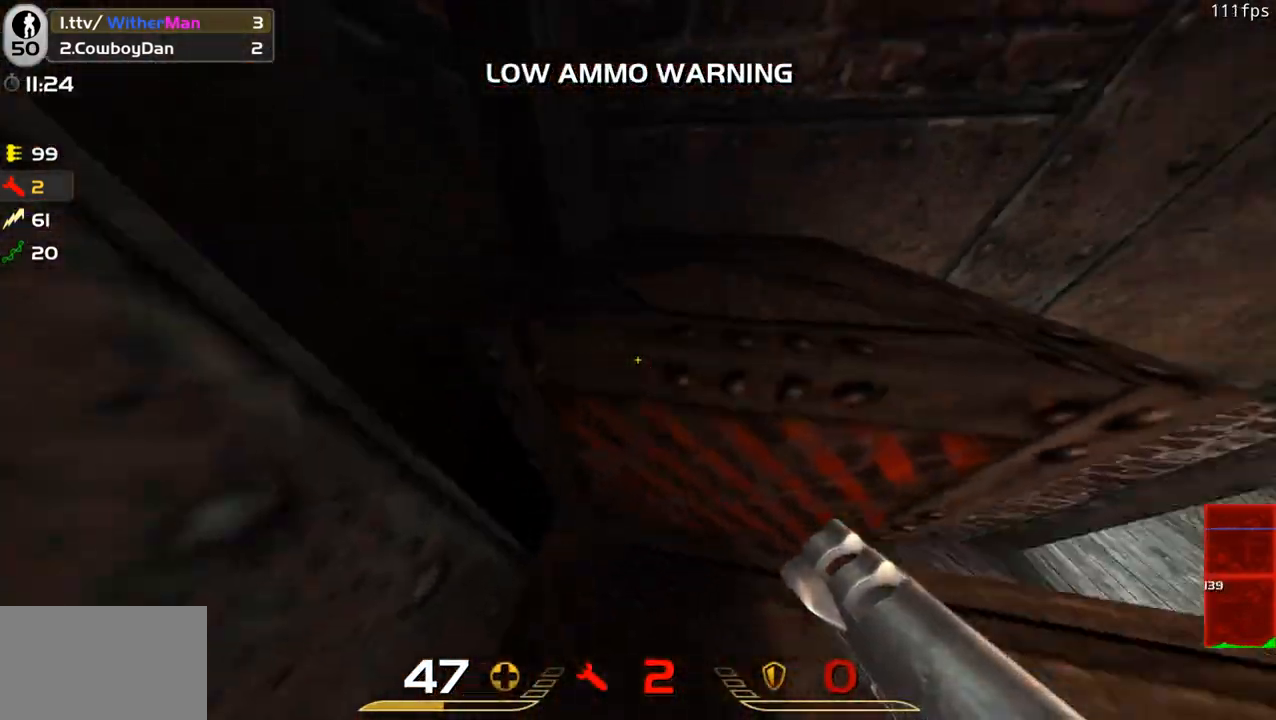
{"keys": [], "mouse": [], "events": [[133, "e", "up"], [133, "w", "up"], [383, "d", "down"], [466, "d", "up"]]}
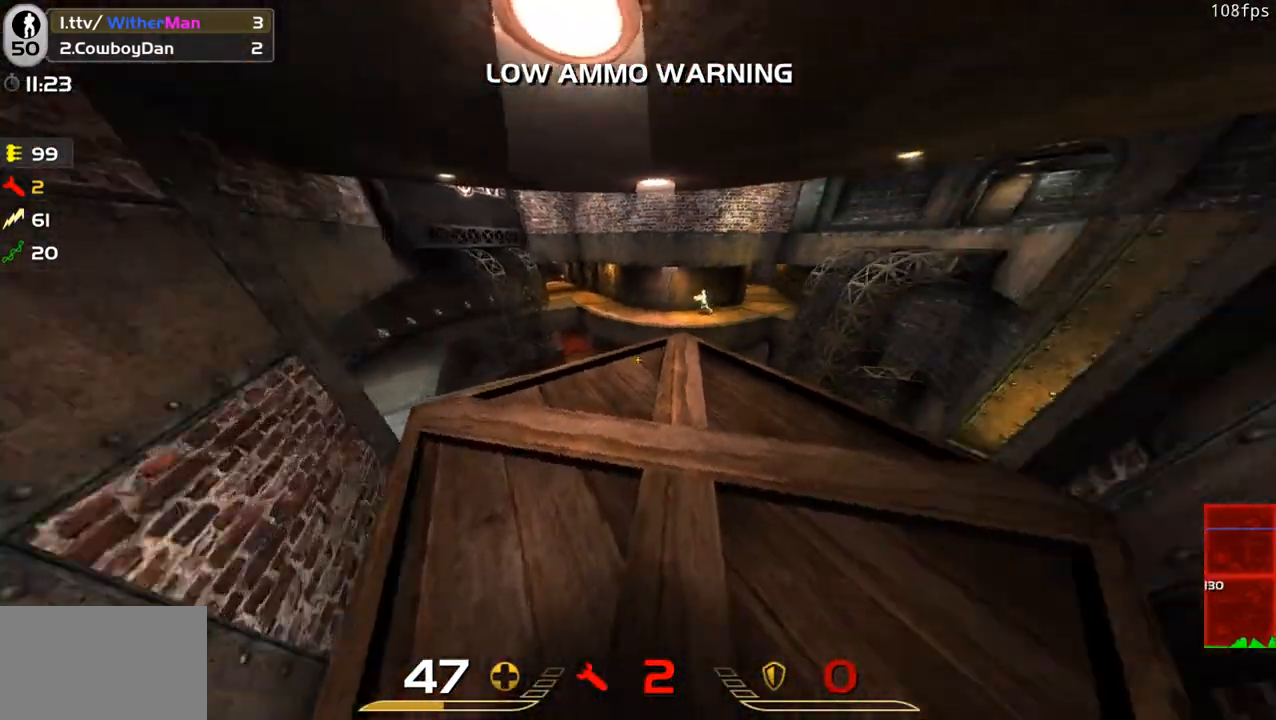
{"keys": [], "mouse": [], "events": [[16, "w", "down"], [150, "w", "up"], [300, "e", "down"], [383, "e", "up"]]}
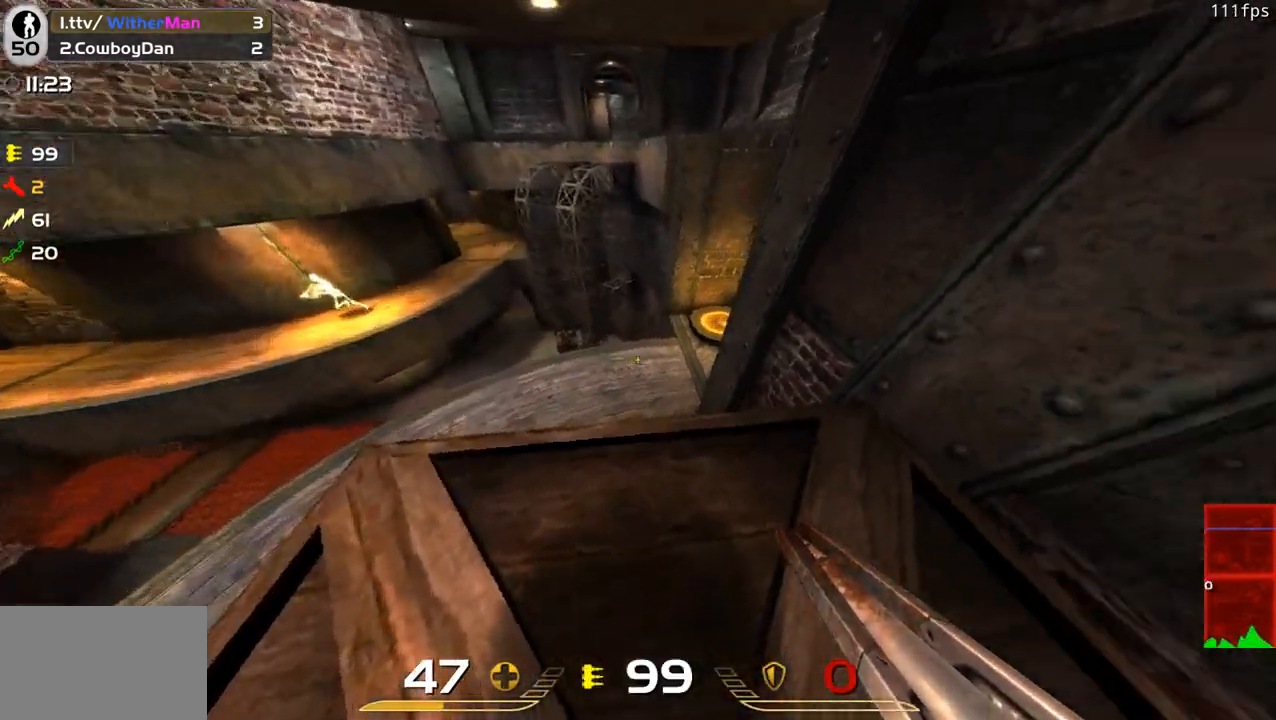
{"keys": [], "mouse": [], "events": [[83, "a", "down"], [166, "a", "up"]]}
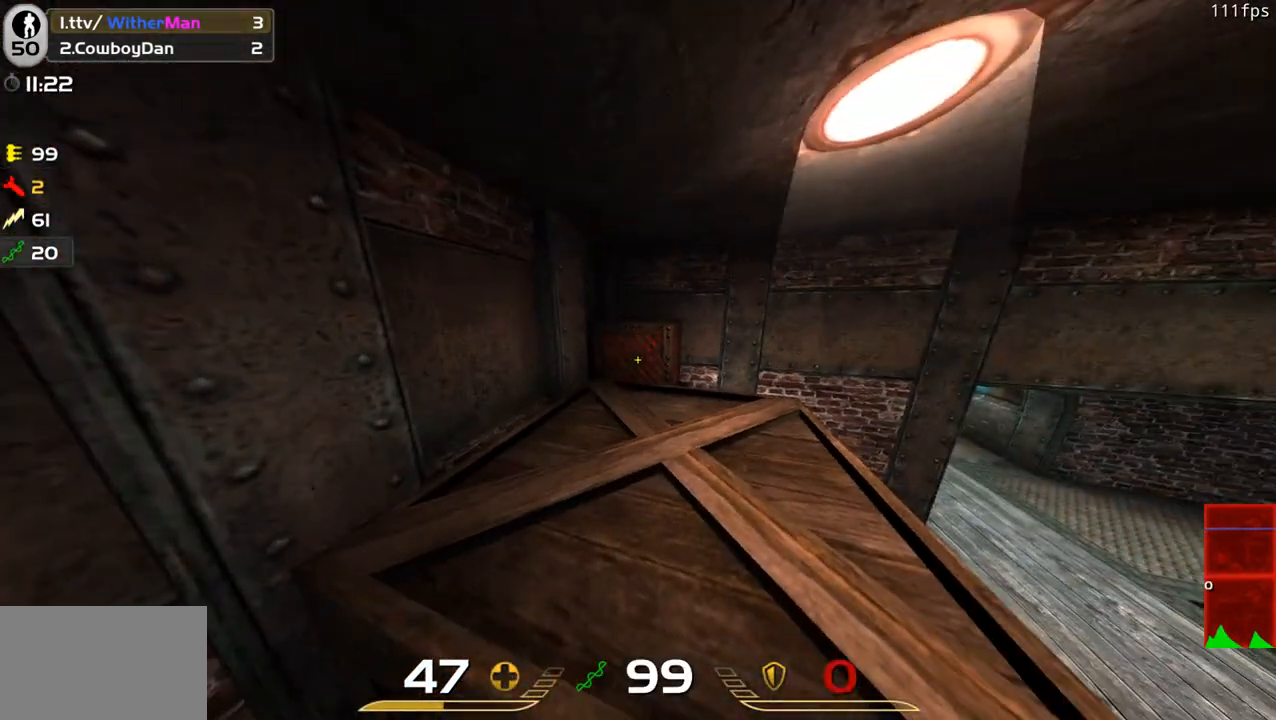
{"keys": ["w"], "mouse": [], "events": [[233, "mouse_left", "down"], [416, "mouse_left", "up"], [416, "w", "down"]]}
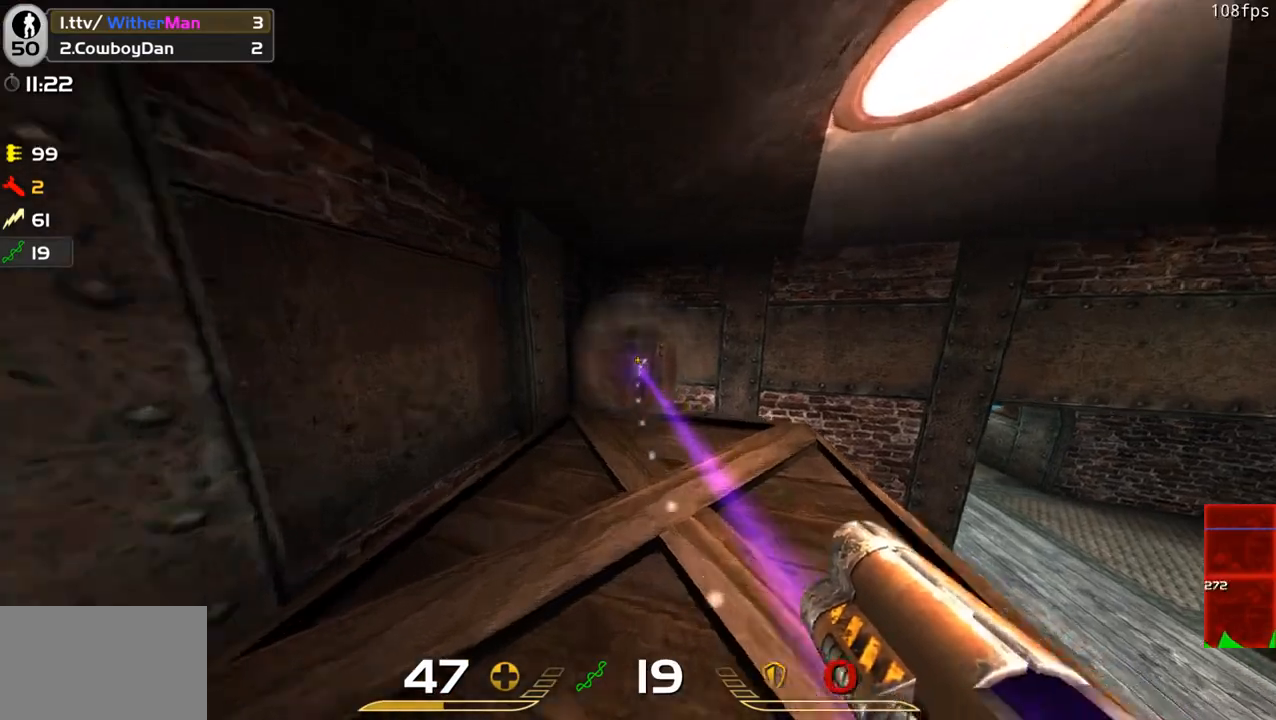
{"keys": [], "mouse": [], "events": [[116, "w", "up"], [150, "w", "down"], [383, "w", "up"]]}
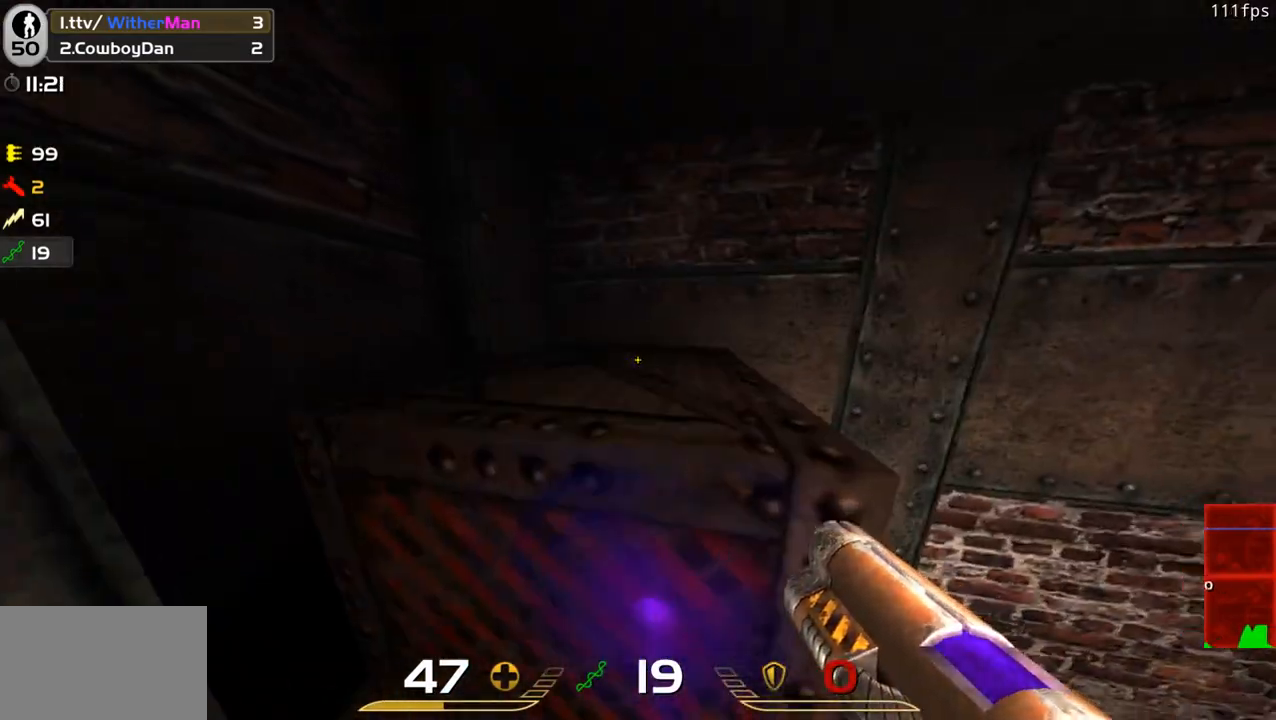
{"keys": ["c", "space", "w"], "mouse": [], "events": [[216, "w", "down"], [266, "c", "down"], [500, "space", "down"]]}
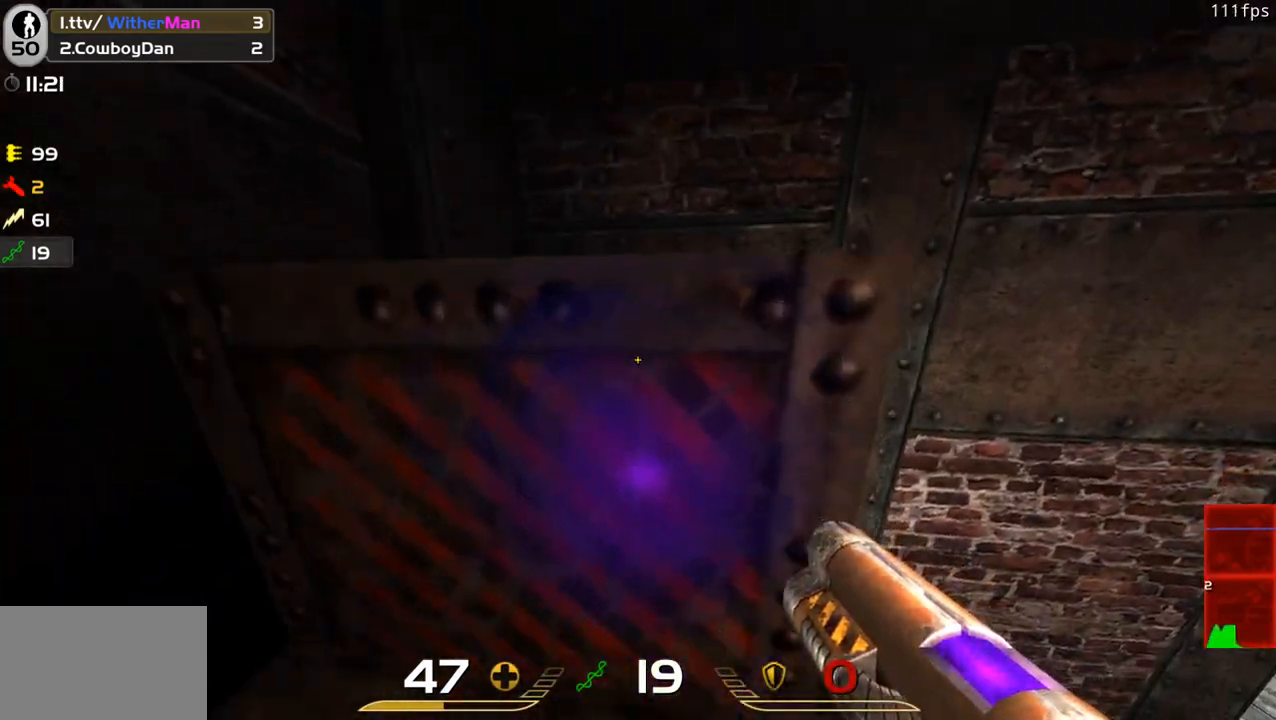
{"keys": ["w"], "mouse": [], "events": [[416, "c", "up"], [466, "space", "up"]]}
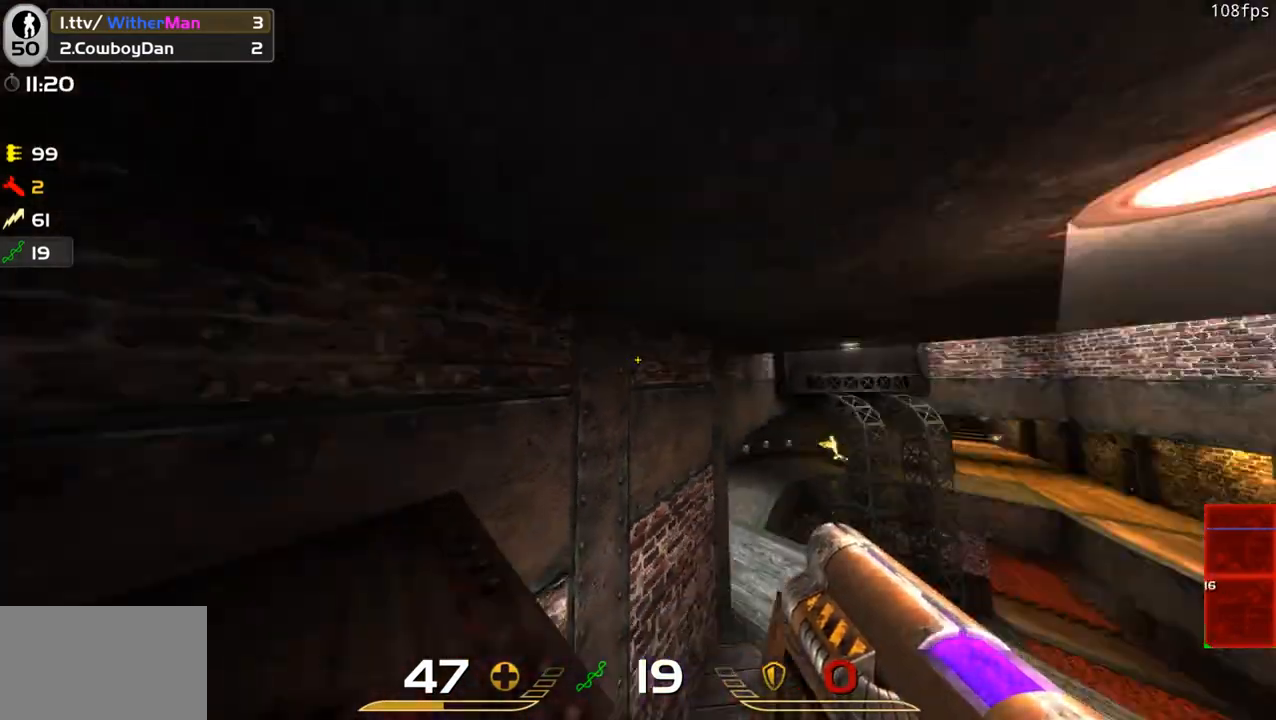
{"keys": [], "mouse": ["left"], "events": [[116, "w", "up"], [483, "mouse_left", "down"]]}
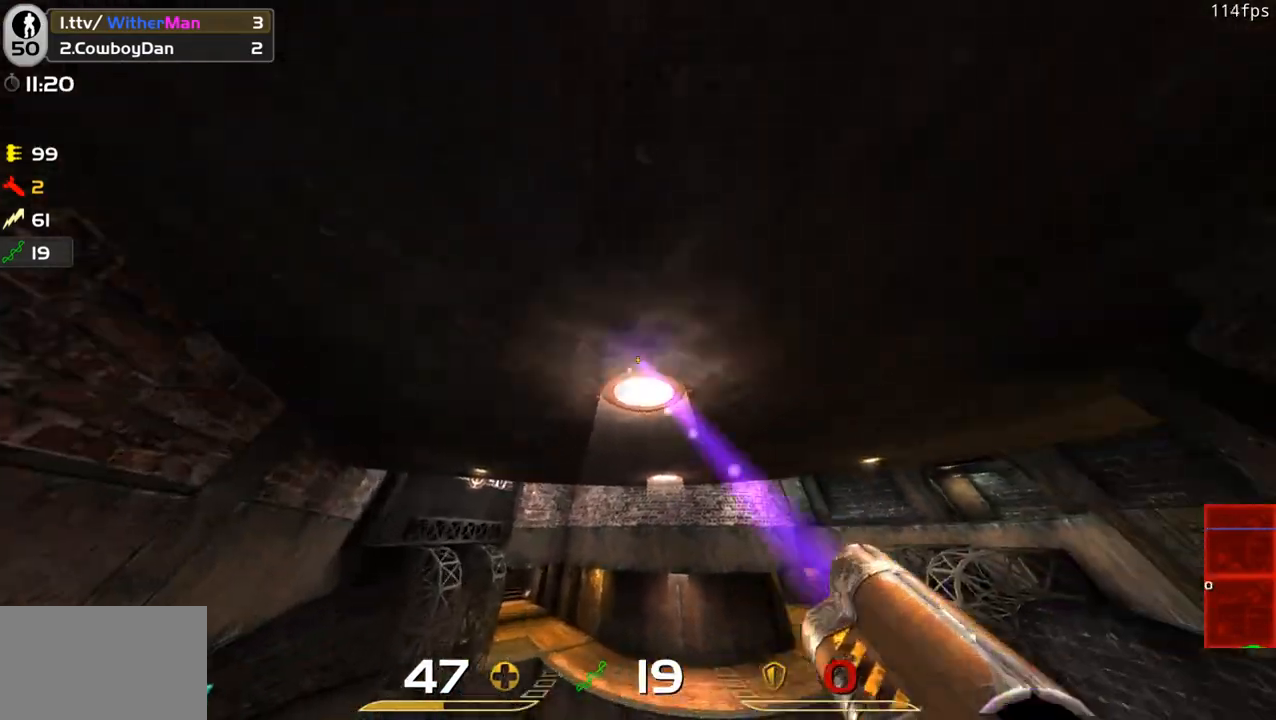
{"keys": [], "mouse": [], "events": [[116, "mouse_left", "up"], [116, "w", "down"], [266, "w", "up"]]}
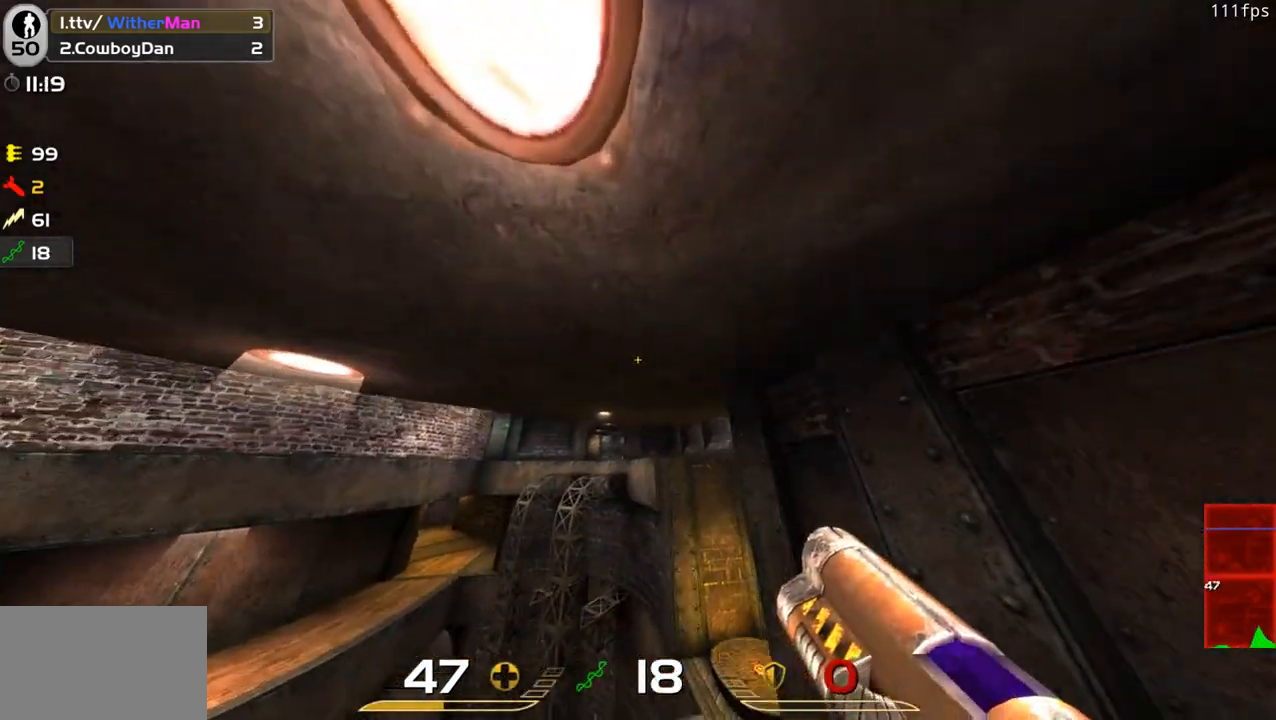
{"keys": [], "mouse": [], "events": [[183, "space", "down"], [183, "w", "down"], [416, "w", "up"], [466, "space", "up"]]}
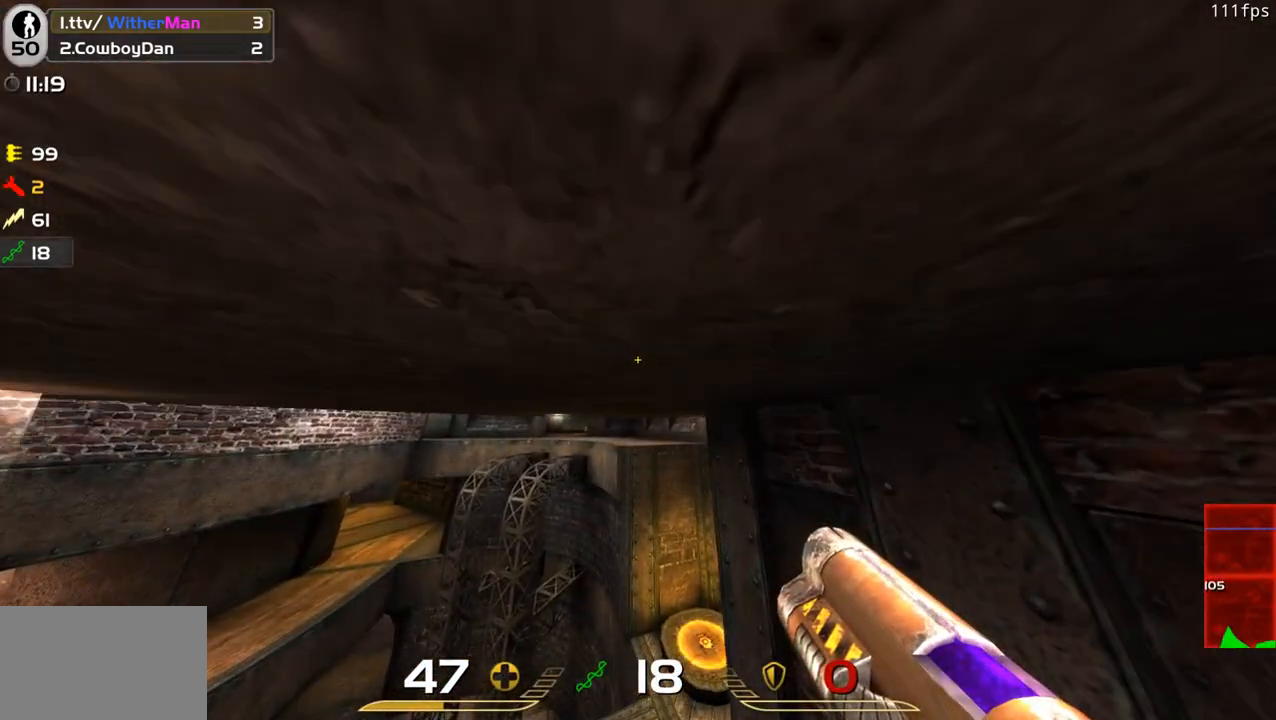
{"keys": ["w"], "mouse": [], "events": [[150, "a", "down"], [300, "a", "up"], [350, "w", "down"]]}
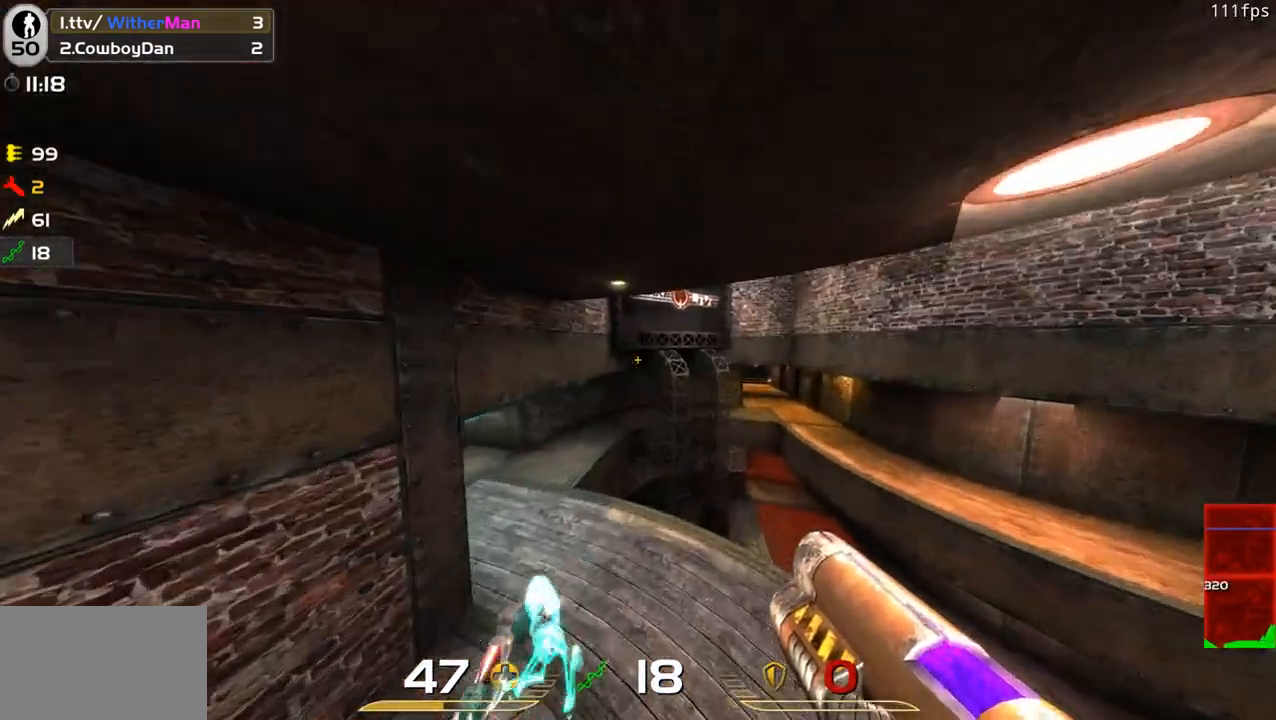
{"keys": ["d", "w"], "mouse": [], "events": [[166, "w", "up"], [266, "w", "down"], [500, "d", "down"]]}
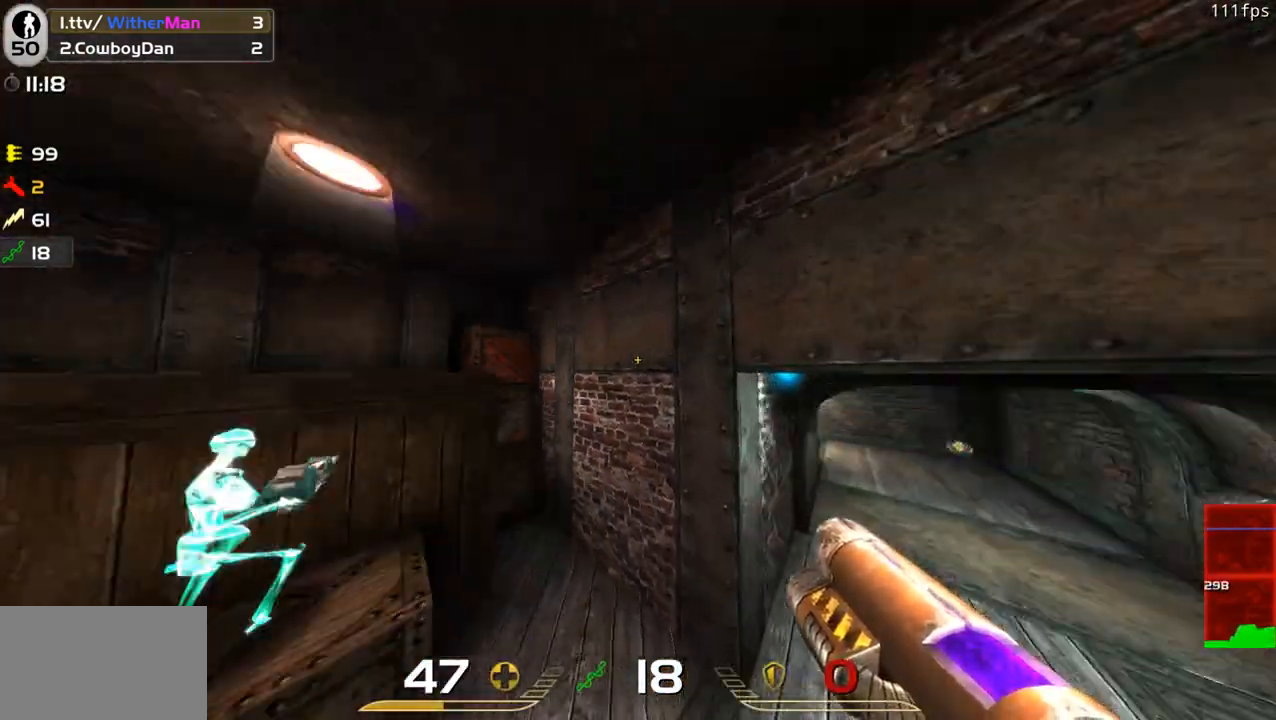
{"keys": ["d", "w"], "mouse": [], "events": [[233, "w", "up"], [433, "w", "down"]]}
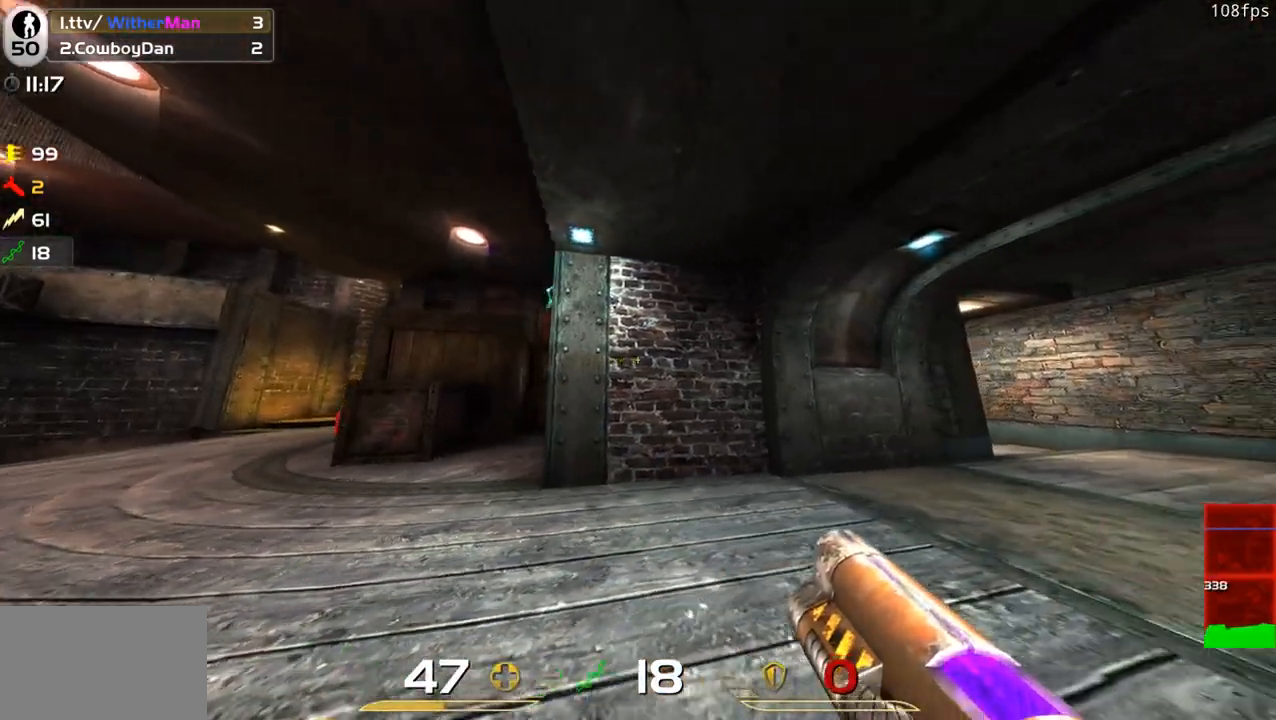
{"keys": ["d", "w"], "mouse": [], "events": [[200, "d", "up"], [300, "d", "down"]]}
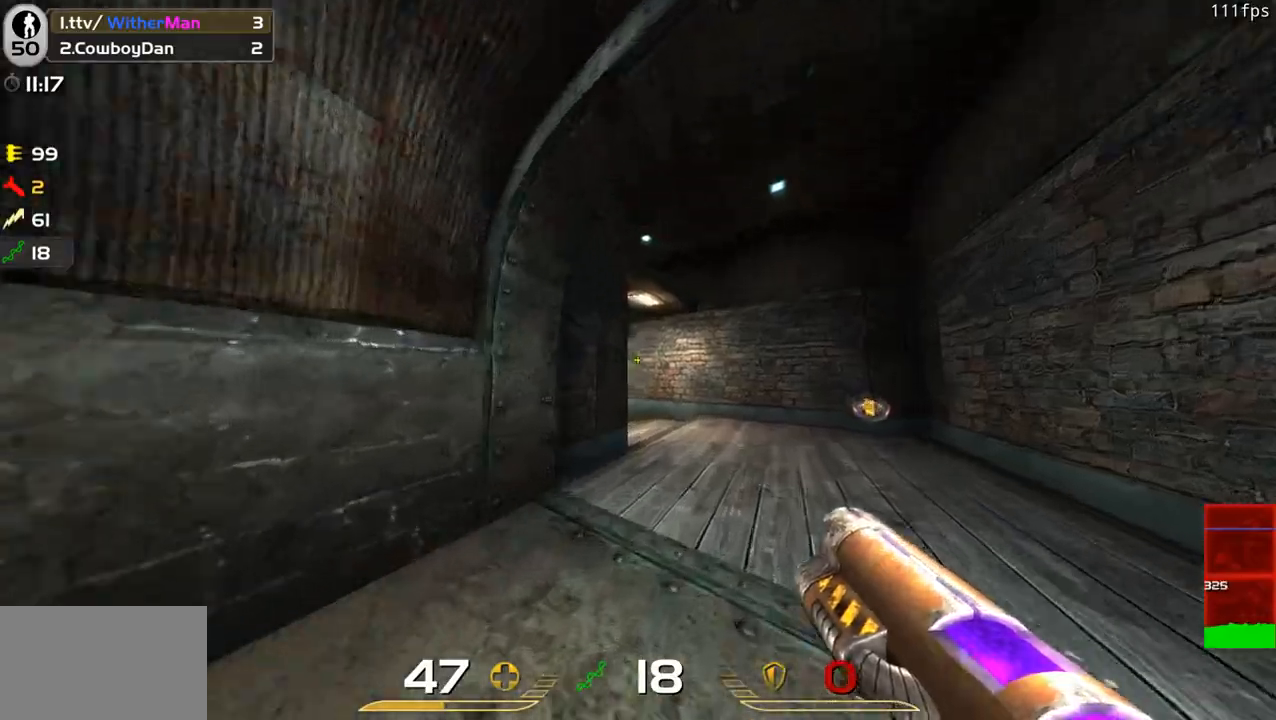
{"keys": ["d"], "mouse": [], "events": [[133, "d", "up"], [266, "d", "down"], [450, "w", "up"]]}
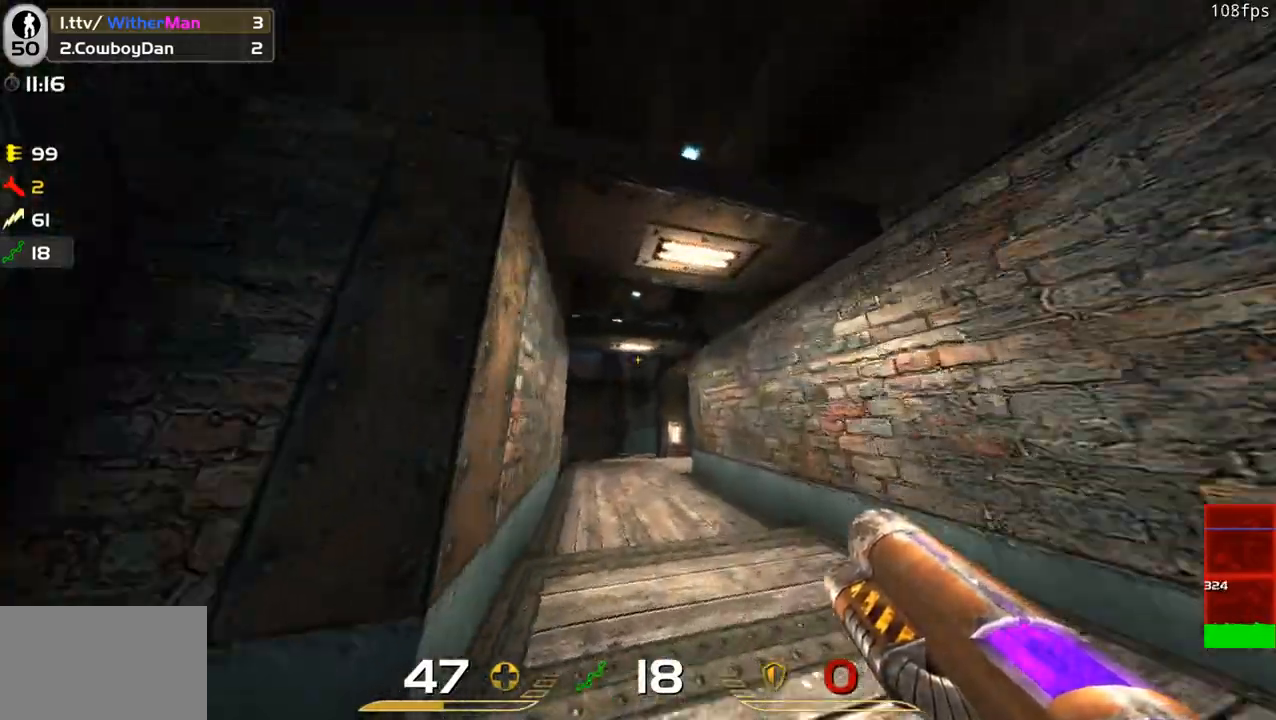
{"keys": ["w"], "mouse": [], "events": [[100, "w", "down"], [233, "d", "up"]]}
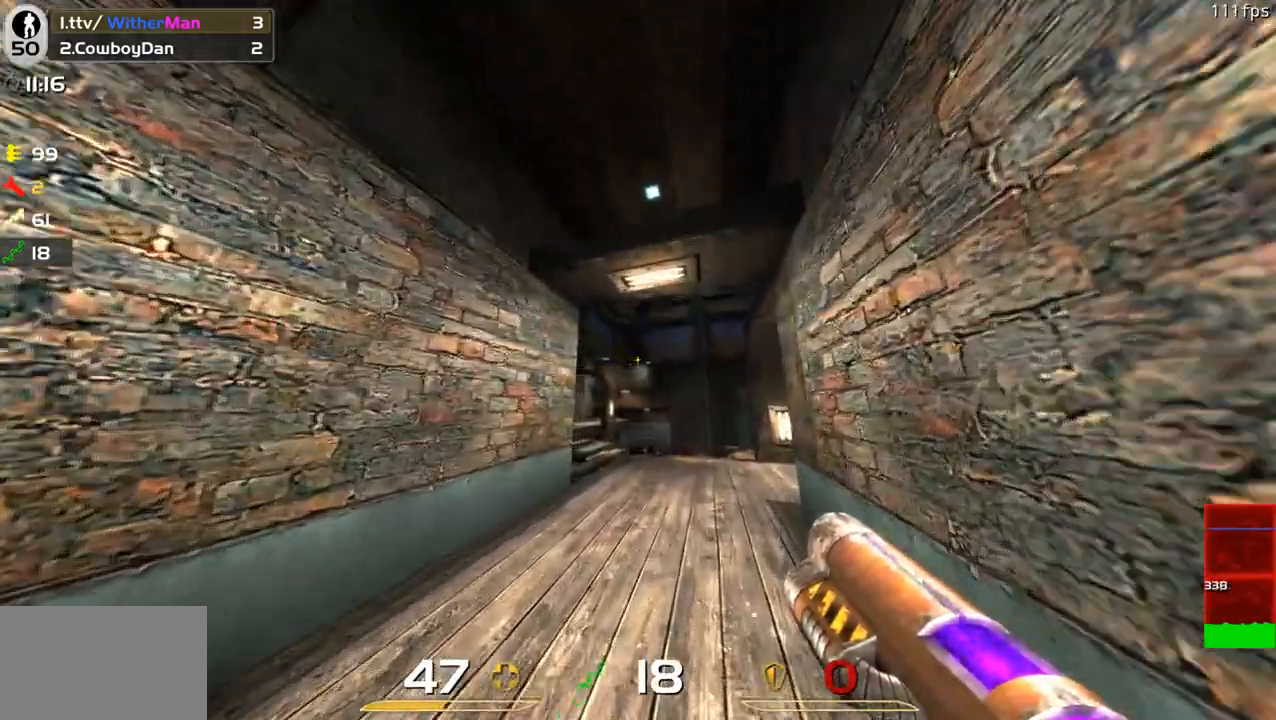
{"keys": ["a", "w"], "mouse": [], "events": [[66, "d", "down"], [250, "d", "up"], [483, "a", "down"]]}
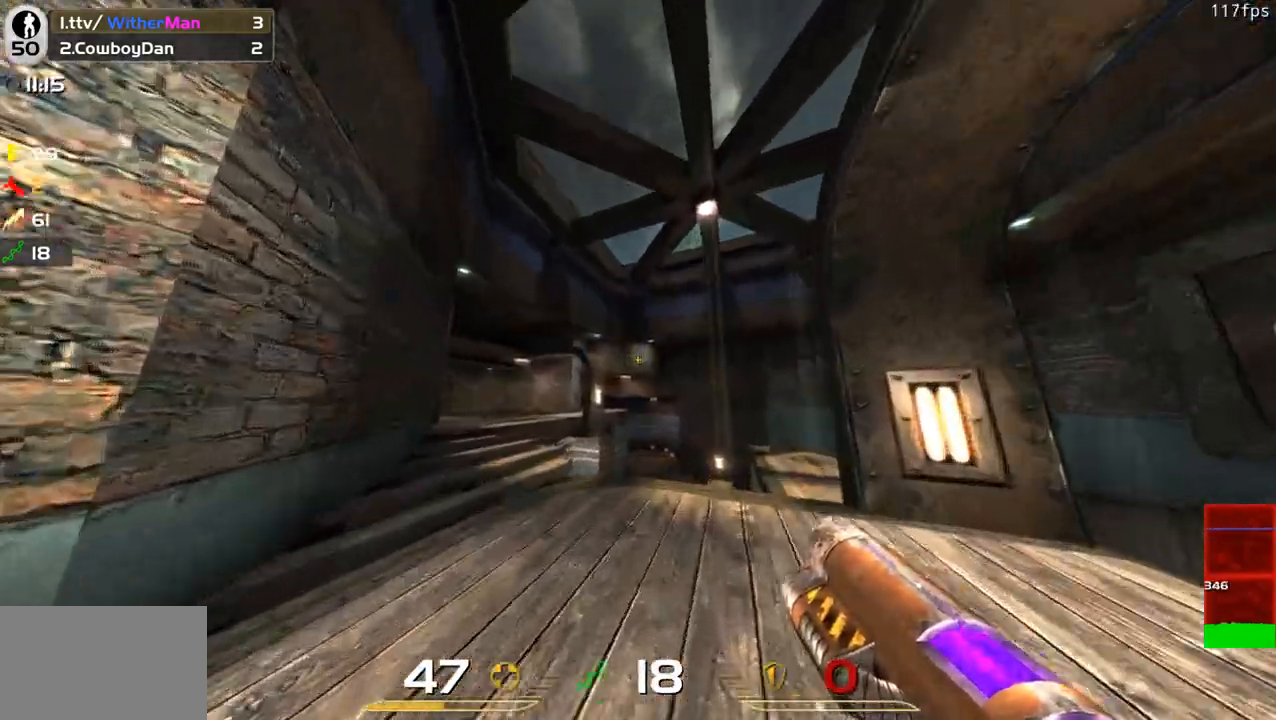
{"keys": ["d", "w"], "mouse": [], "events": [[116, "a", "up"], [266, "a", "down"], [400, "a", "up"], [500, "d", "down"]]}
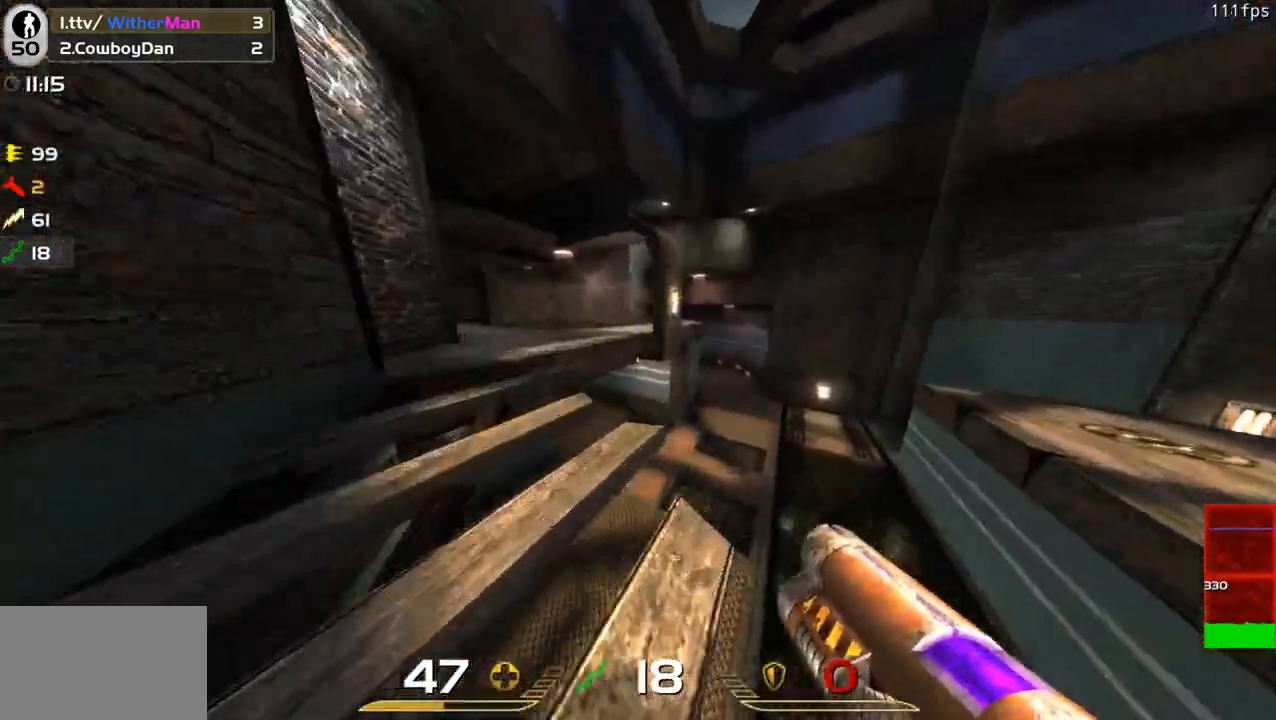
{"keys": ["w"], "mouse": [], "events": [[333, "d", "up"]]}
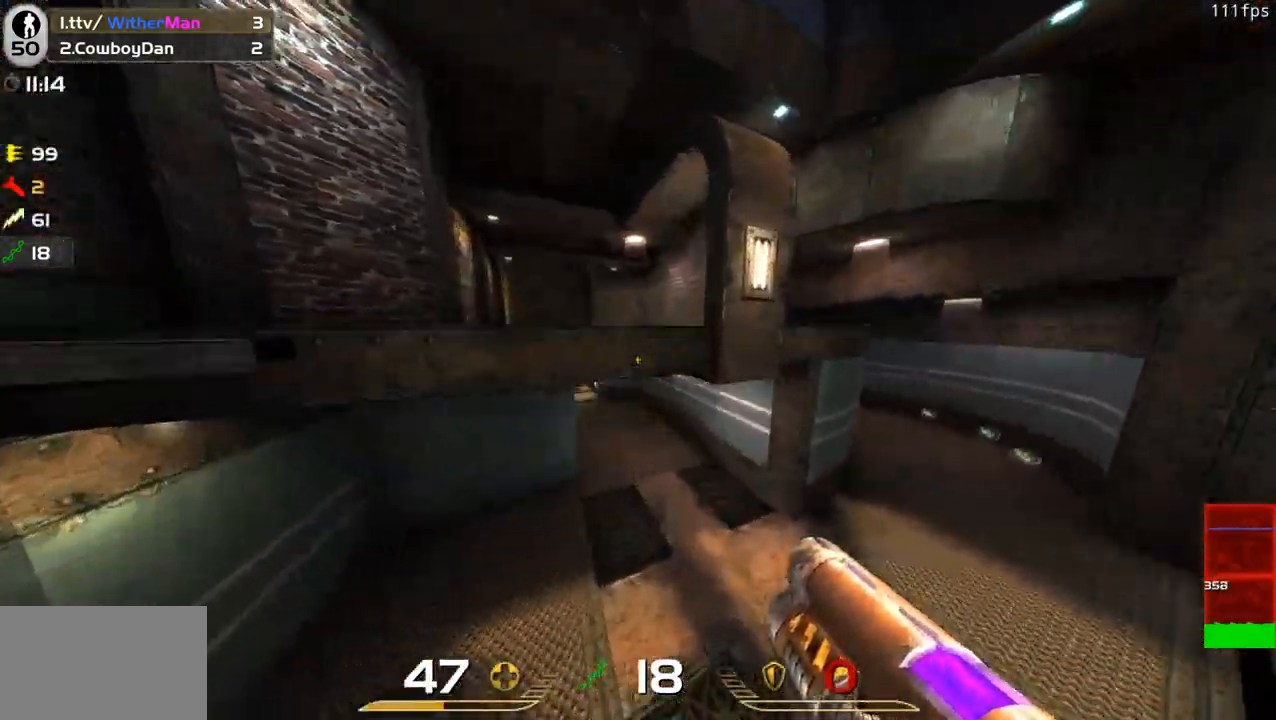
{"keys": ["d", "w"], "mouse": [], "events": [[483, "d", "down"]]}
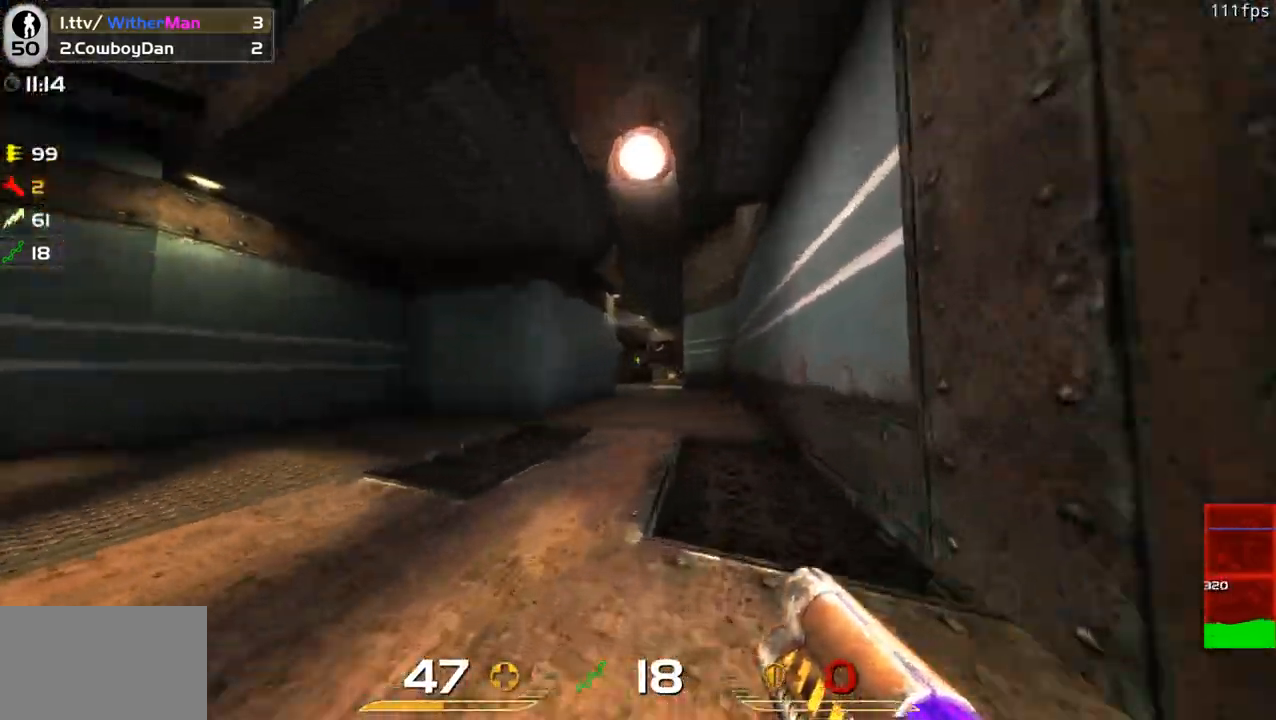
{"keys": ["w"], "mouse": [], "events": [[250, "d", "up"], [316, "d", "down"], [500, "d", "up"]]}
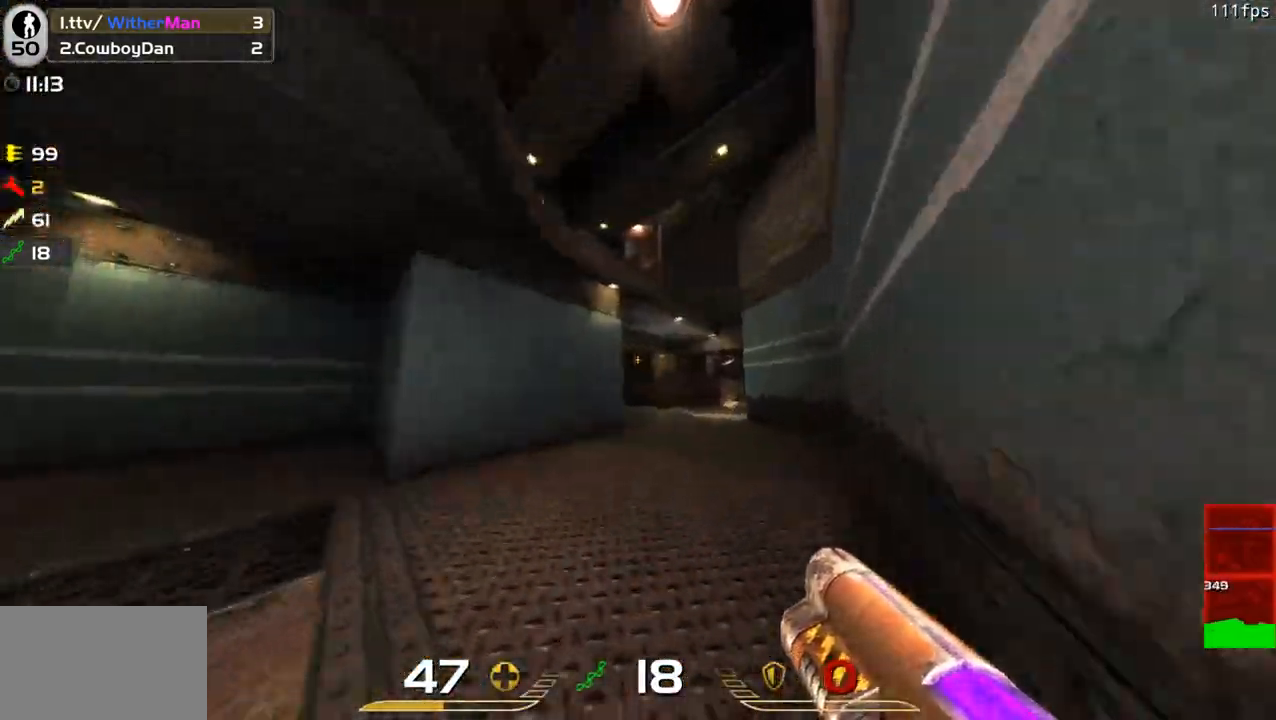
{"keys": ["a", "w"], "mouse": [], "events": [[50, "space", "down"], [233, "d", "down"], [333, "space", "up"], [466, "a", "down"], [466, "d", "up"]]}
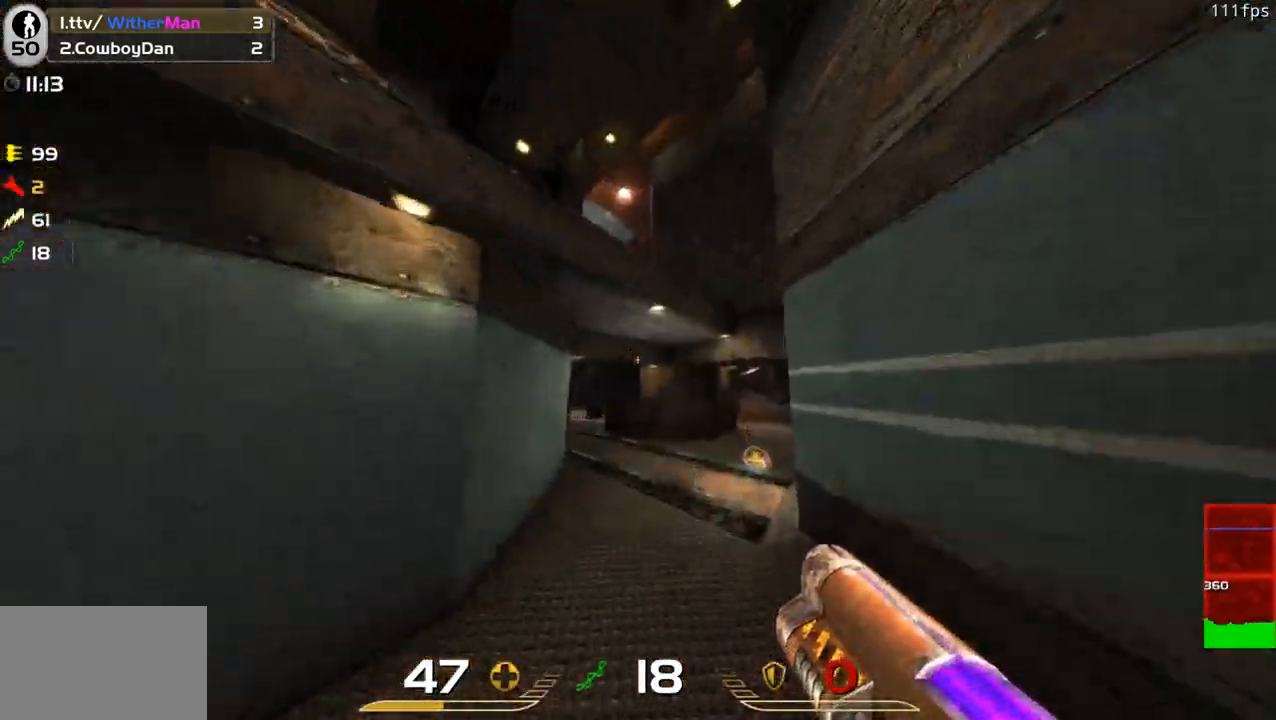
{"keys": ["d", "w"], "mouse": [], "events": [[350, "a", "up"], [383, "d", "down"]]}
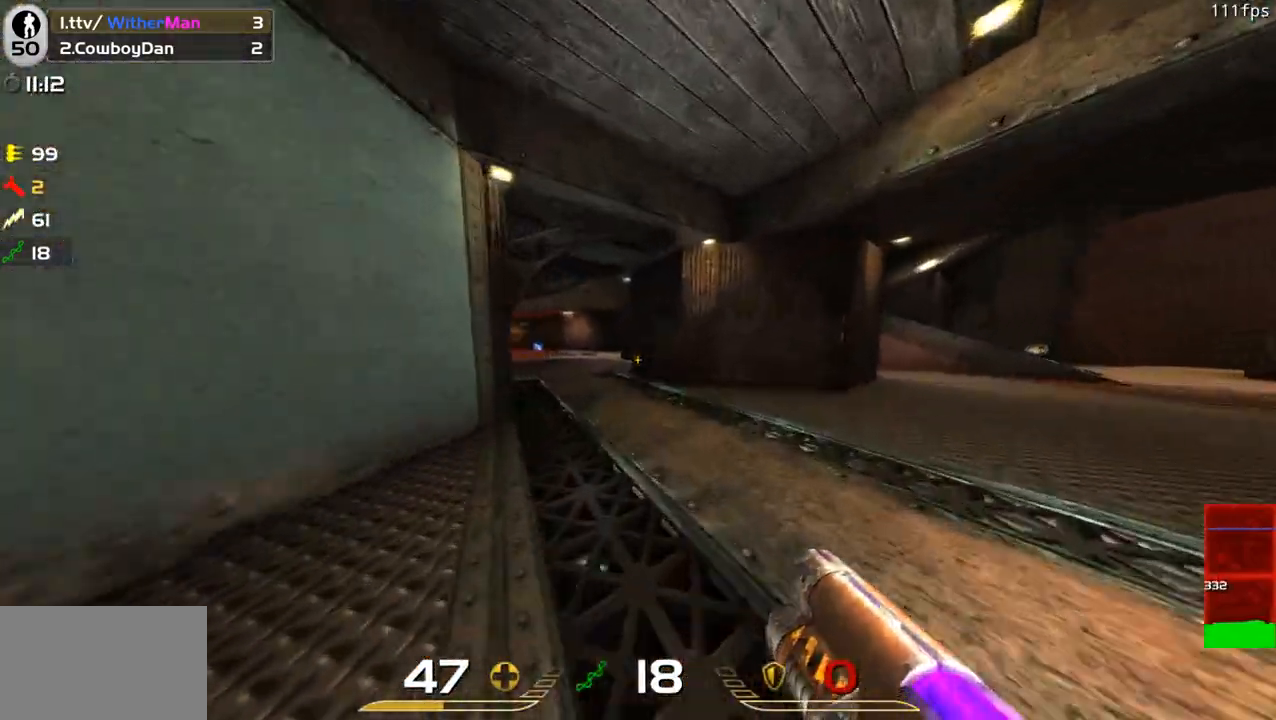
{"keys": ["a", "w"], "mouse": [], "events": [[133, "d", "up"], [216, "d", "down"], [366, "a", "down"], [400, "d", "up"]]}
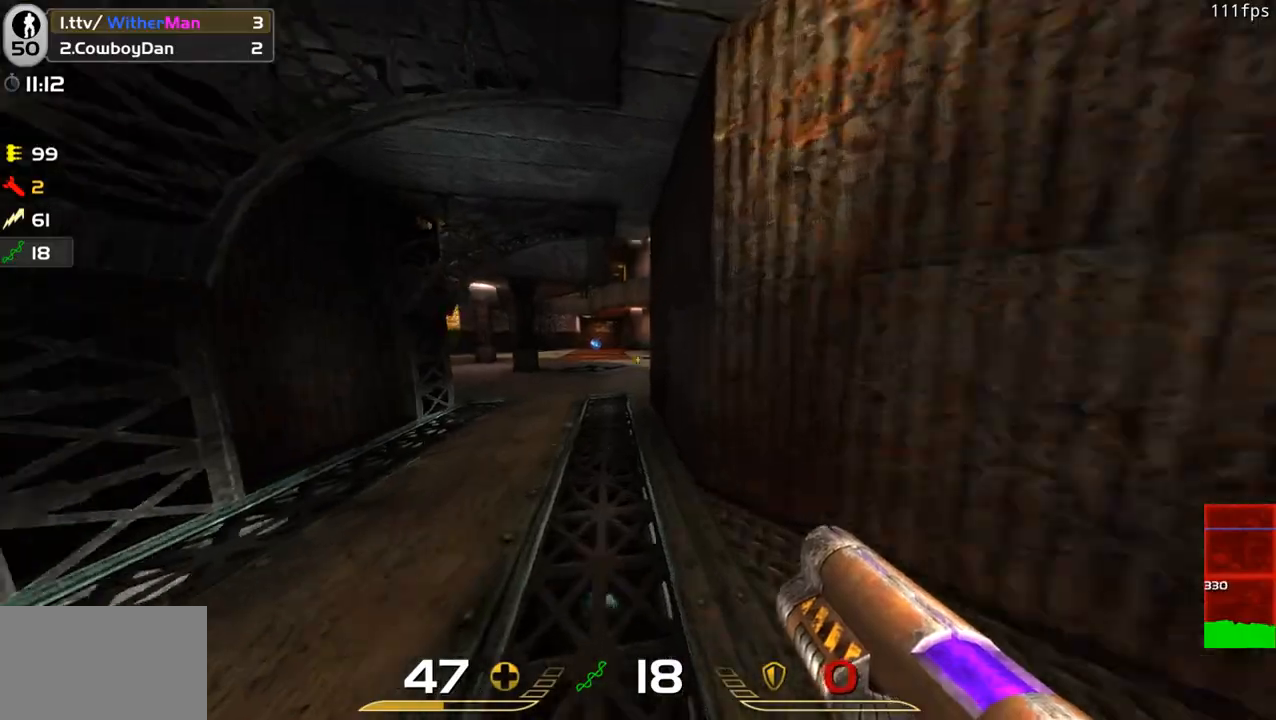
{"keys": ["w"], "mouse": [], "events": [[100, "a", "up"]]}